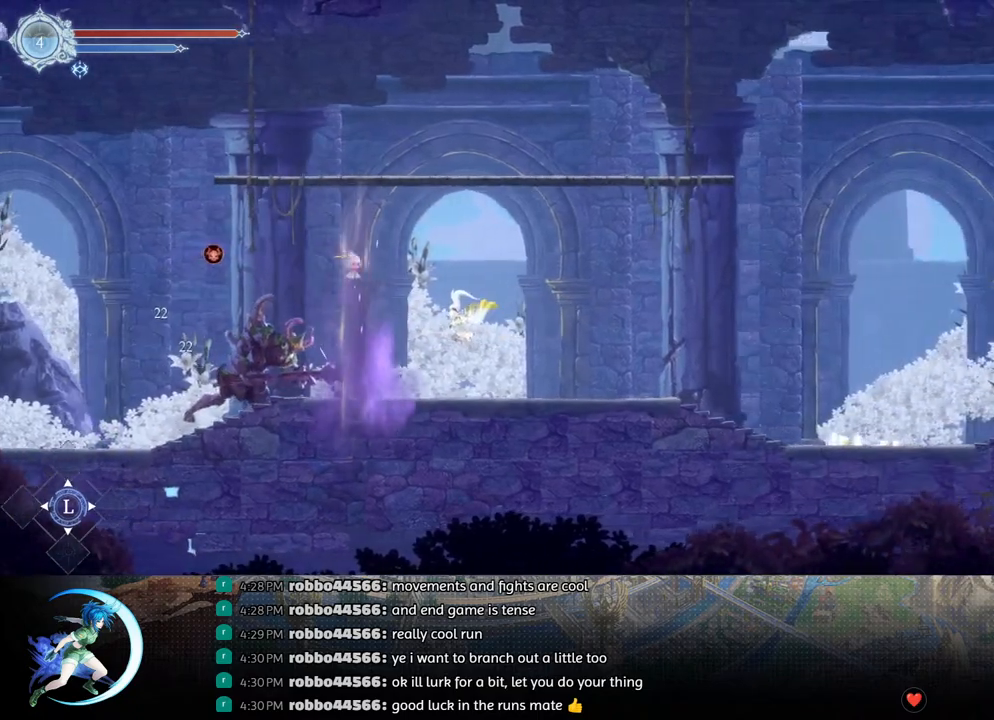
Gameplay with a controller (PlayStation layout); each line is a JSON object with the inputs held at the frame after it. "events" lists button and stick changes between this image and that frame as [ms after this image, input, new state], when the widget could be followed in between.
{"buttons": [], "left_stick": "center", "right_stick": "center", "events": [[400, "DPAD_LEFT", "up"], [400, "TRIANGLE", "down"], [500, "TRIANGLE", "up"]]}
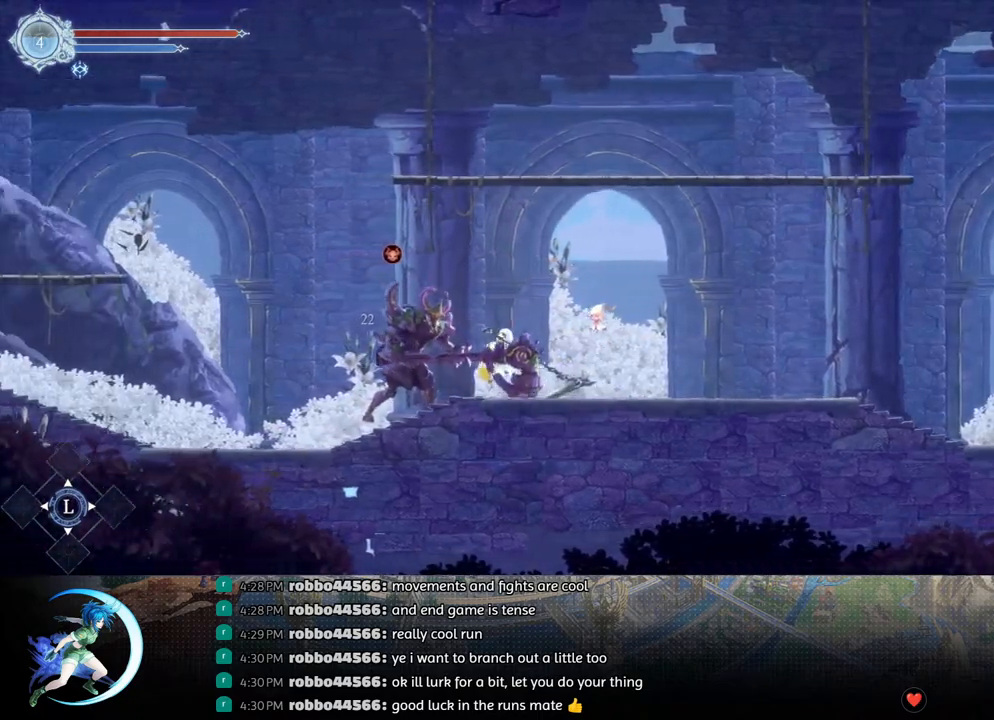
{"buttons": ["TRIANGLE"], "left_stick": "center", "right_stick": "center", "events": [[33, "DPAD_DOWN", "down"], [100, "DPAD_DOWN", "up"], [150, "TRIANGLE", "down"], [300, "TRIANGLE", "up"], [333, "DPAD_DOWN", "down"], [400, "DPAD_DOWN", "up"], [467, "TRIANGLE", "down"]]}
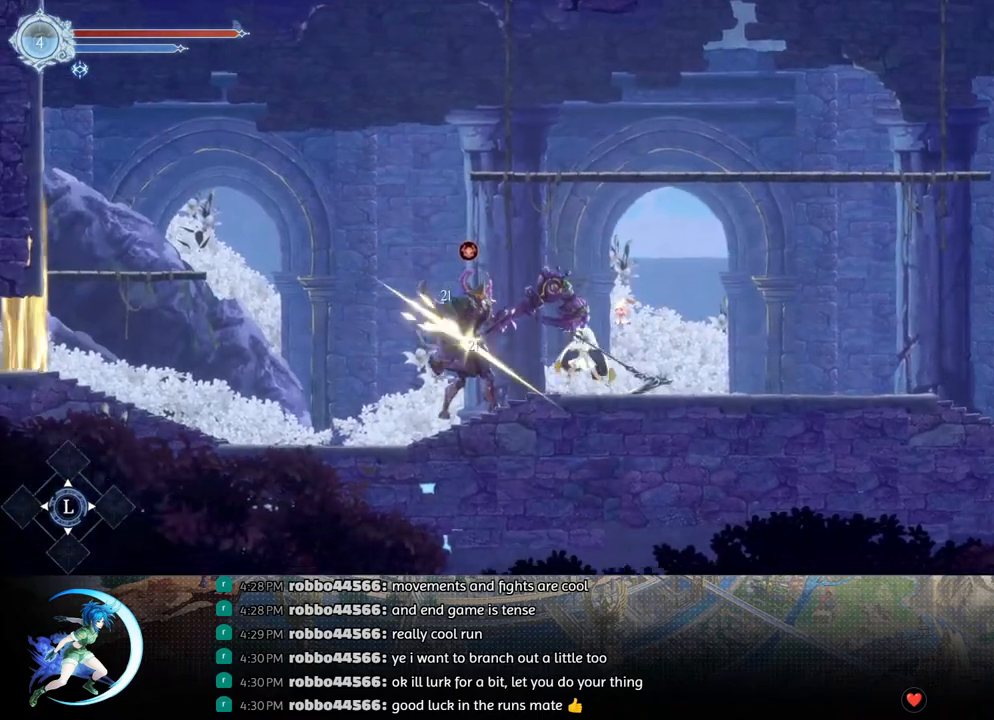
{"buttons": [], "left_stick": "center", "right_stick": "center", "events": [[117, "TRIANGLE", "up"], [150, "DPAD_DOWN", "down"], [217, "DPAD_DOWN", "up"], [283, "TRIANGLE", "down"], [450, "DPAD_DOWN", "down"], [450, "TRIANGLE", "up"], [500, "DPAD_DOWN", "up"]]}
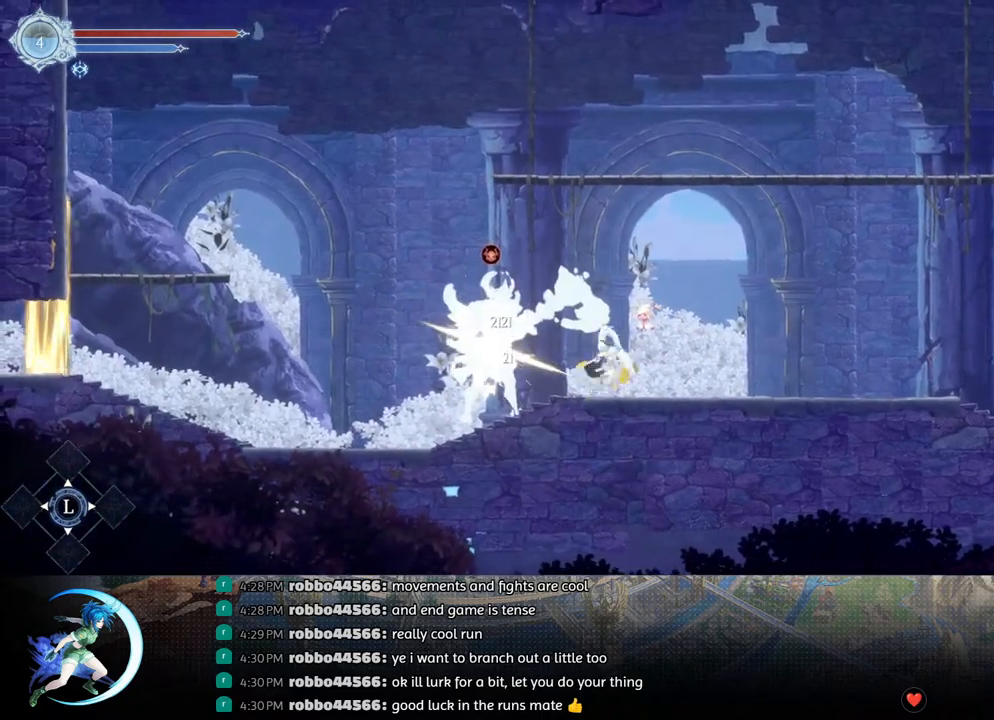
{"buttons": ["TRIANGLE"], "left_stick": "center", "right_stick": "center", "events": [[117, "TRIANGLE", "down"], [283, "DPAD_DOWN", "down"], [283, "TRIANGLE", "up"], [333, "DPAD_DOWN", "up"], [450, "TRIANGLE", "down"]]}
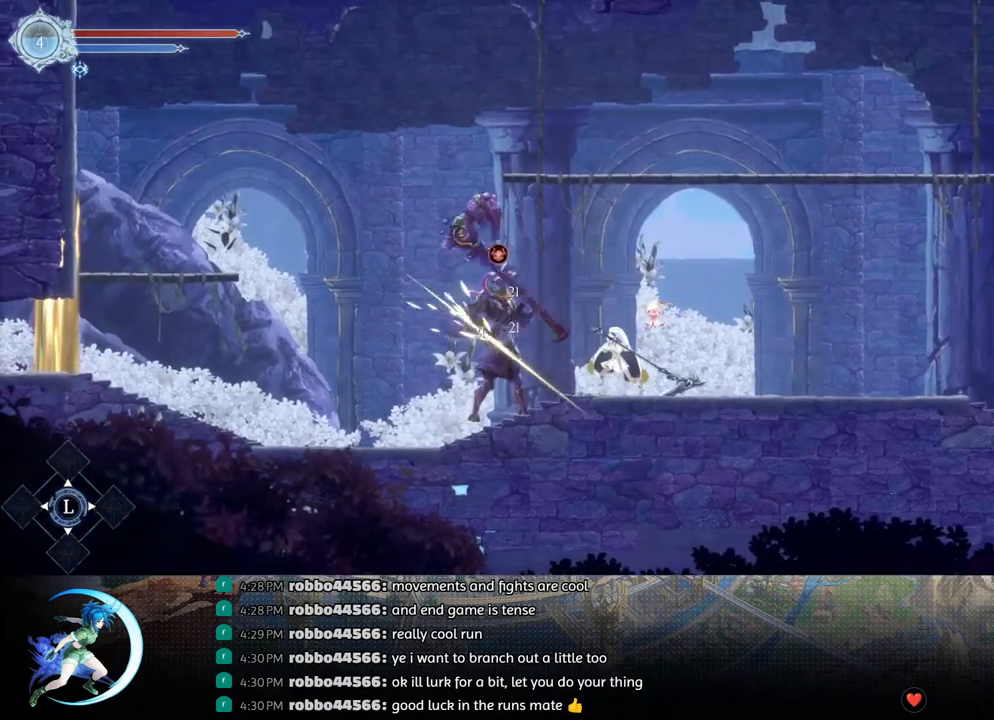
{"buttons": ["DPAD_LEFT"], "left_stick": "center", "right_stick": "center"}
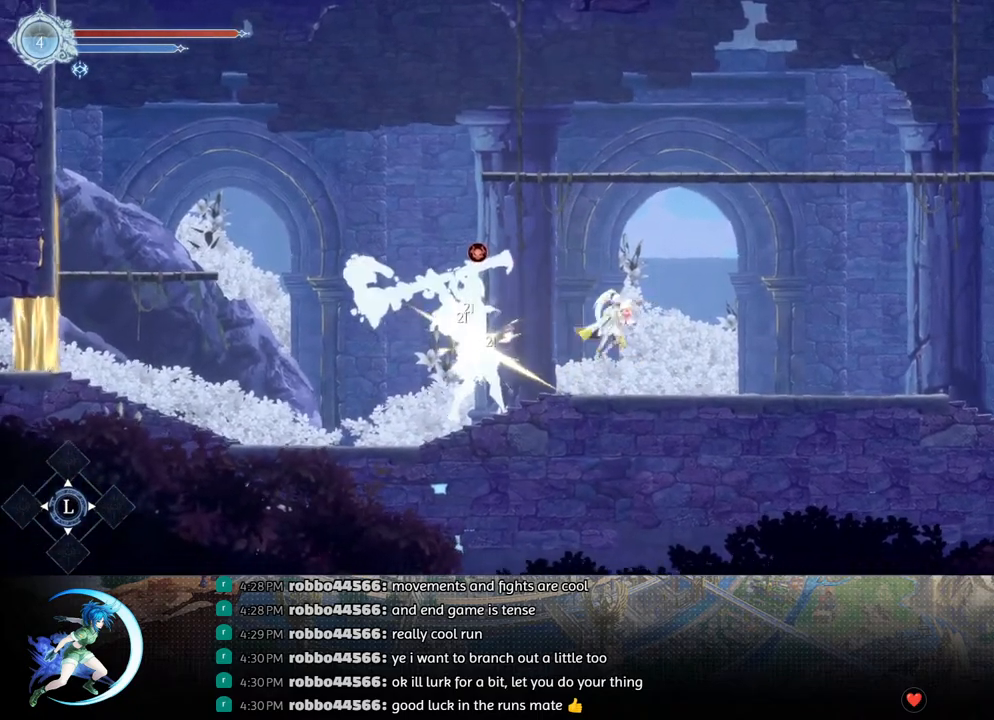
{"buttons": [], "left_stick": "center", "right_stick": "center", "events": [[50, "TRIANGLE", "down"], [67, "DPAD_LEFT", "up"], [100, "TRIANGLE", "up"], [167, "DPAD_RIGHT", "down"], [250, "R1", "down"], [383, "R1", "up"], [400, "DPAD_RIGHT", "up"]]}
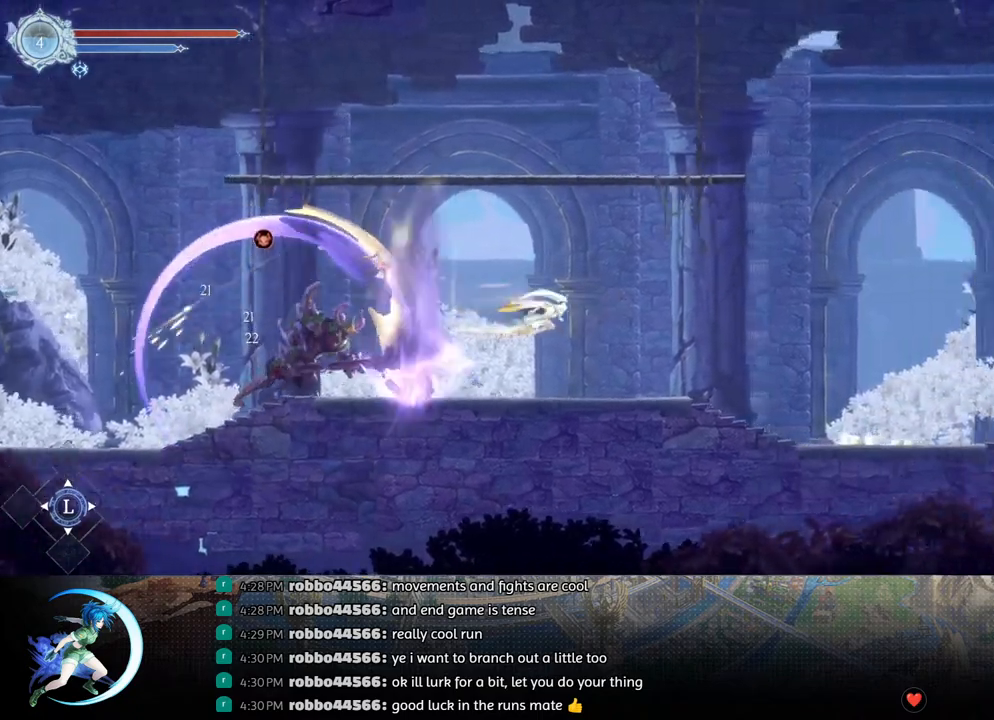
{"buttons": ["DPAD_LEFT"], "left_stick": "center", "right_stick": "center", "events": [[83, "DPAD_LEFT", "down"]]}
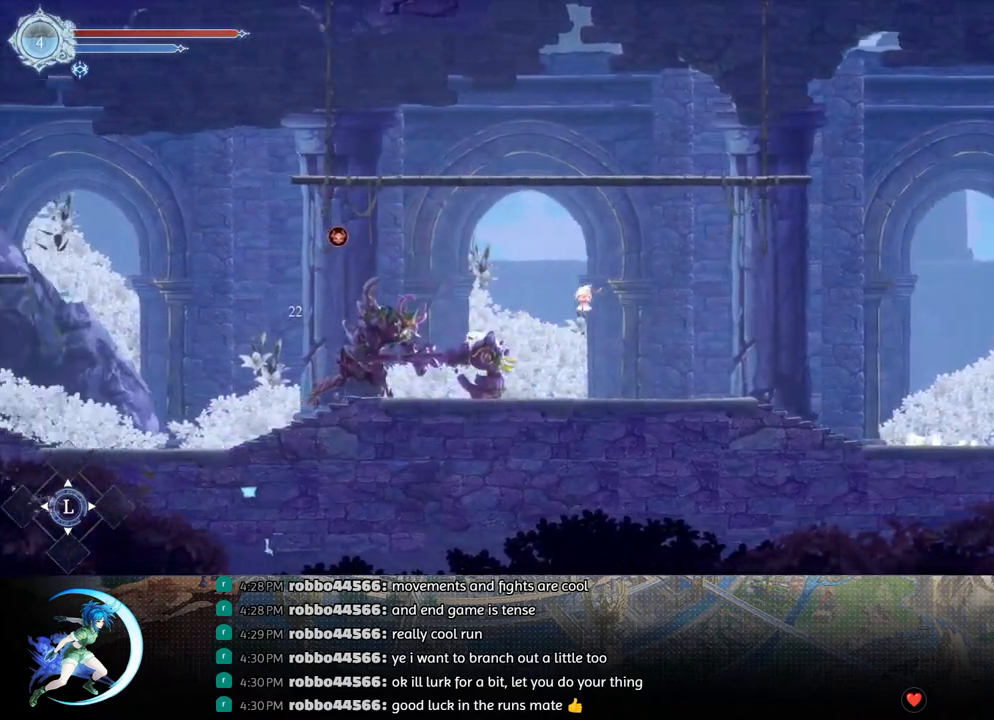
{"buttons": ["DPAD_DOWN"], "left_stick": "center", "right_stick": "center", "events": [[67, "DPAD_LEFT", "up"], [67, "TRIANGLE", "down"], [183, "TRIANGLE", "up"], [217, "DPAD_DOWN", "down"], [283, "DPAD_DOWN", "up"], [317, "TRIANGLE", "down"], [500, "DPAD_DOWN", "down"], [500, "TRIANGLE", "up"]]}
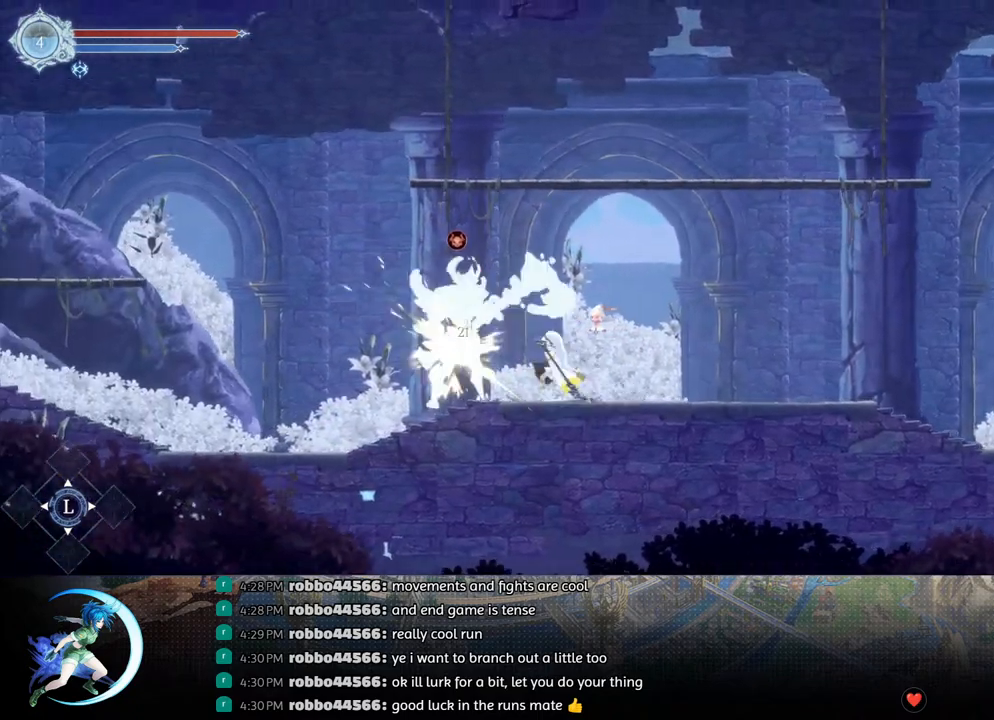
{"buttons": ["TRIANGLE"], "left_stick": "center", "right_stick": "center", "events": [[67, "DPAD_DOWN", "up"], [167, "TRIANGLE", "down"], [333, "DPAD_DOWN", "down"], [333, "TRIANGLE", "up"], [383, "DPAD_DOWN", "up"], [500, "TRIANGLE", "down"]]}
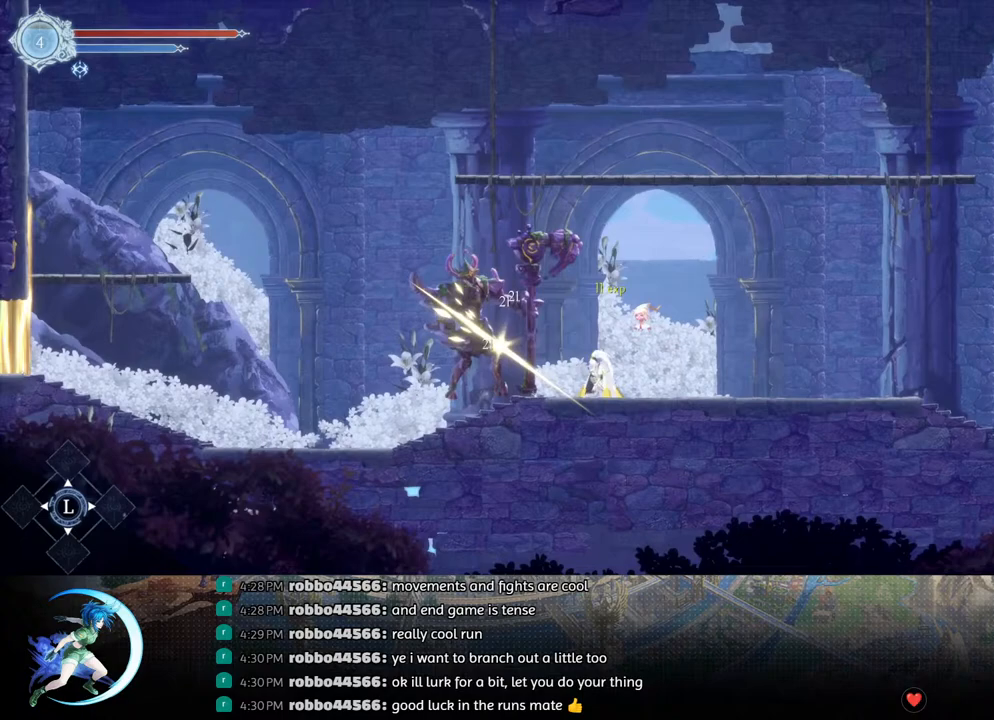
{"buttons": ["DPAD_RIGHT"], "left_stick": "center", "right_stick": "center", "events": [[150, "DPAD_DOWN", "down"], [150, "TRIANGLE", "up"], [167, "DPAD_DOWN", "up"], [250, "DPAD_RIGHT", "down"], [333, "R1", "down"], [483, "R1", "up"]]}
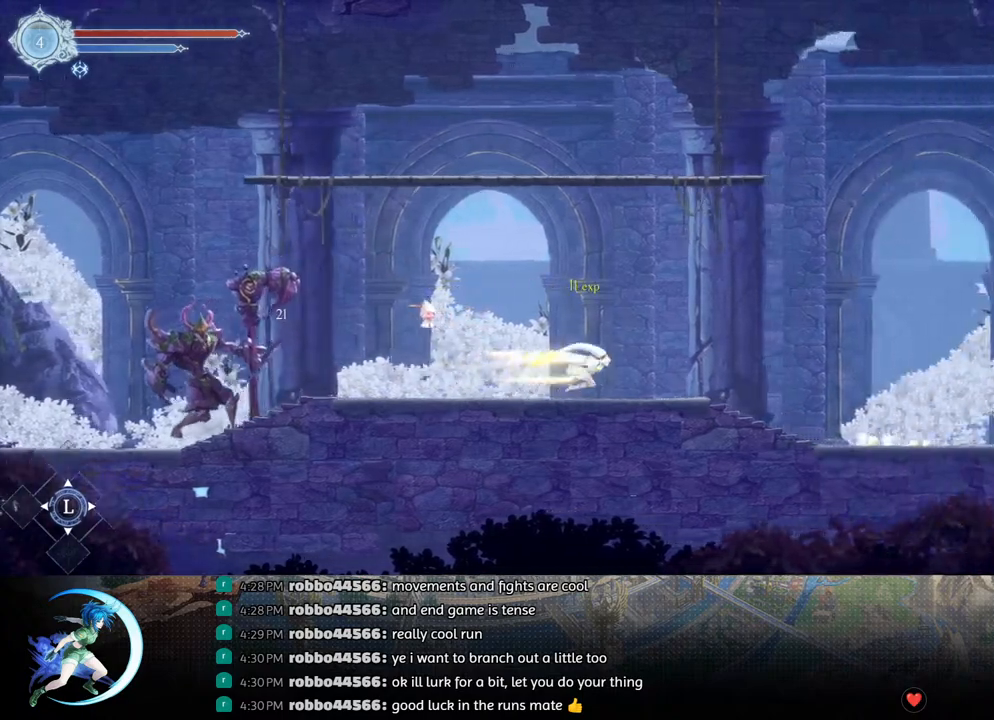
{"buttons": ["DPAD_RIGHT"], "left_stick": "center", "right_stick": "center", "events": []}
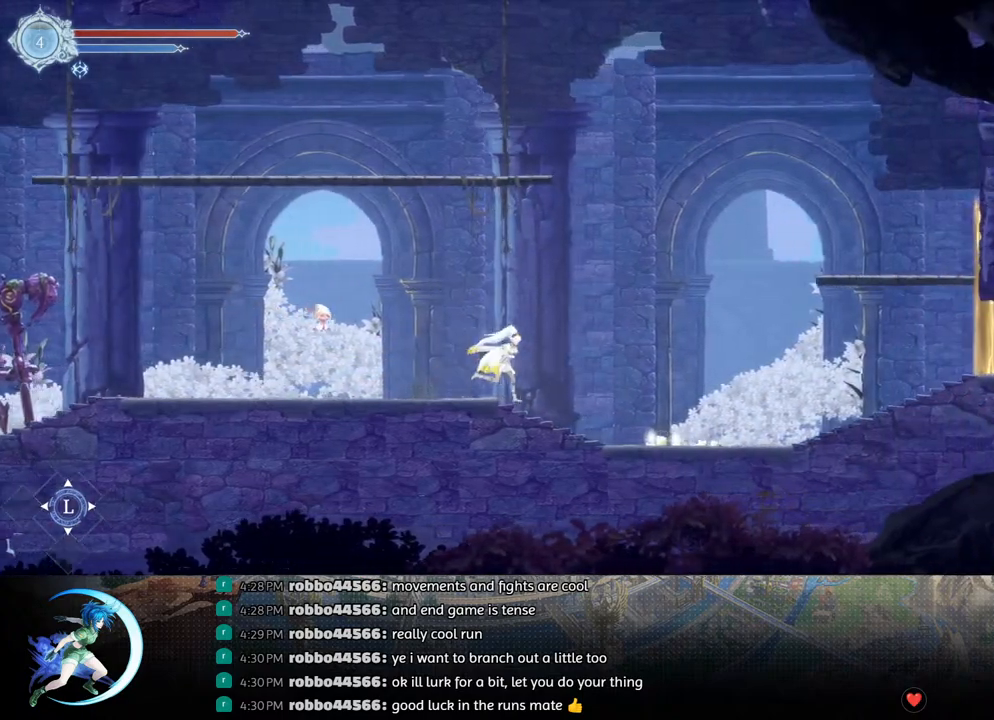
{"buttons": [], "left_stick": "center", "right_stick": "center", "events": [[17, "DPAD_RIGHT", "up"]]}
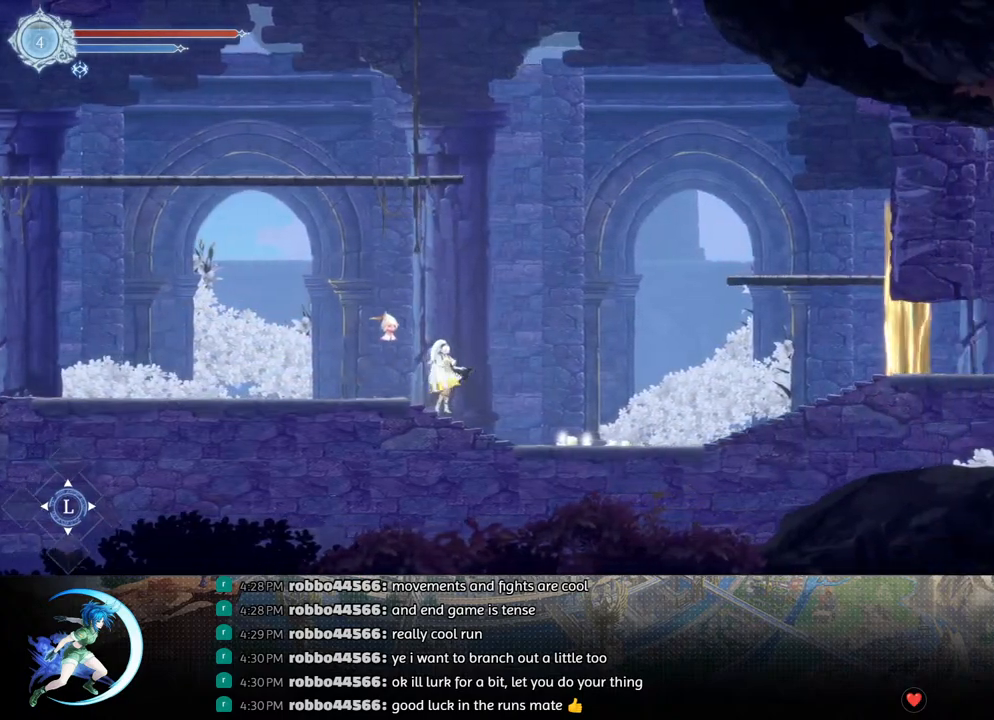
{"buttons": [], "left_stick": "center", "right_stick": "center", "events": []}
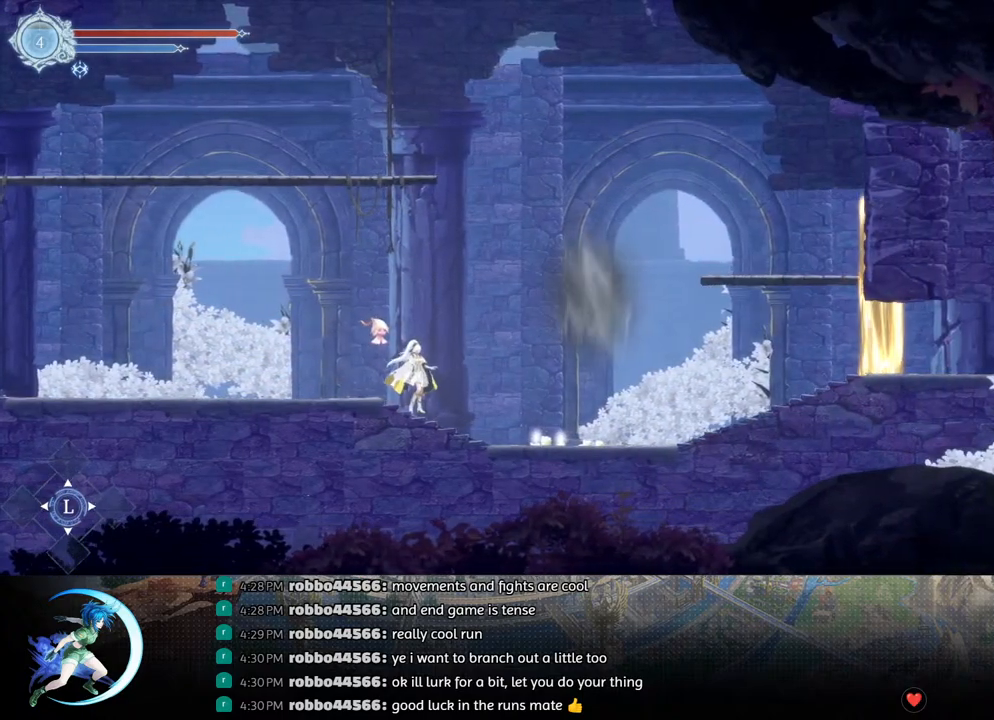
{"buttons": [], "left_stick": "center", "right_stick": "center", "events": [[250, "DPAD_RIGHT", "down"], [267, "DPAD_RIGHT", "up"]]}
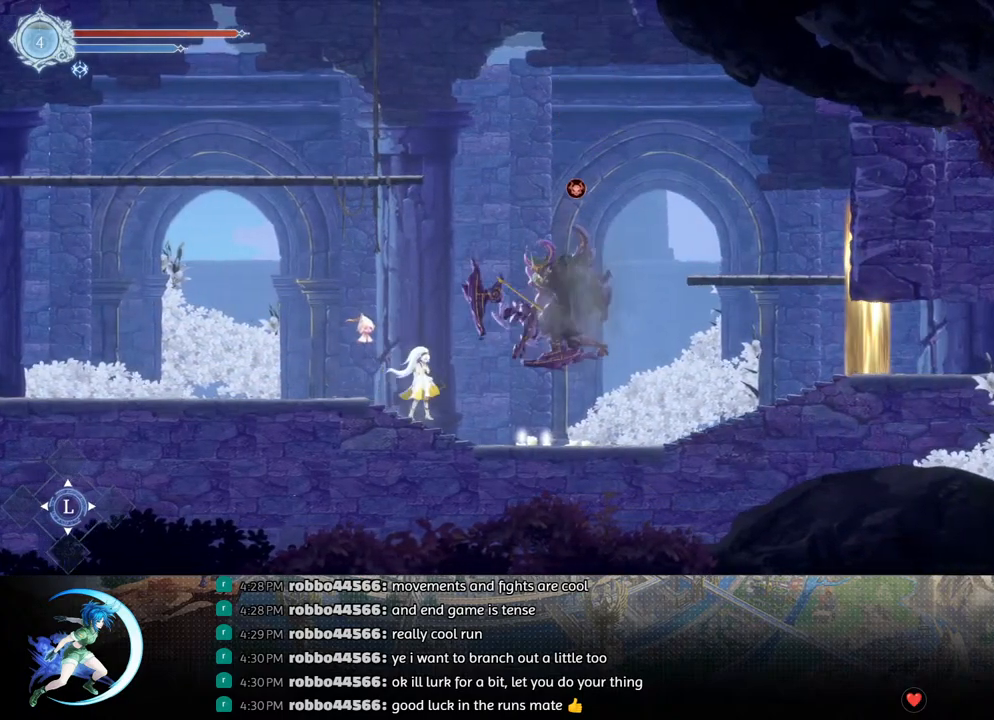
{"buttons": [], "left_stick": "center", "right_stick": "center", "events": []}
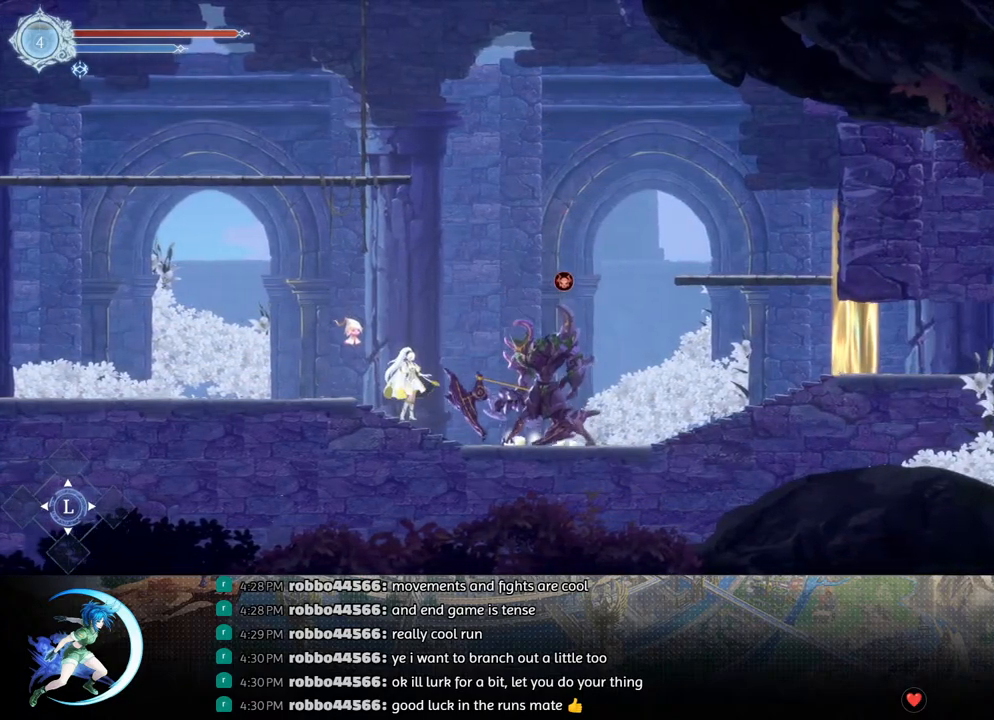
{"buttons": ["DPAD_DOWN"], "left_stick": "center", "right_stick": "center", "events": [[300, "TRIANGLE", "down"], [467, "TRIANGLE", "up"], [500, "DPAD_DOWN", "down"]]}
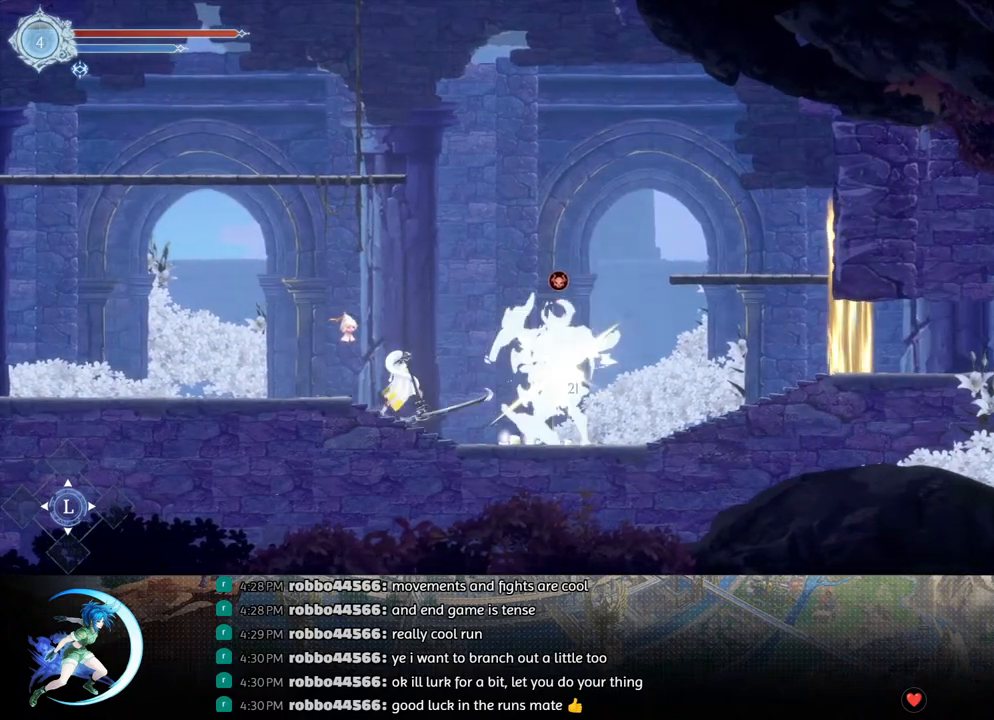
{"buttons": ["TRIANGLE"], "left_stick": "center", "right_stick": "center", "events": [[67, "DPAD_DOWN", "up"], [133, "TRIANGLE", "down"], [283, "DPAD_DOWN", "down"], [300, "TRIANGLE", "up"], [350, "DPAD_DOWN", "up"], [467, "TRIANGLE", "down"]]}
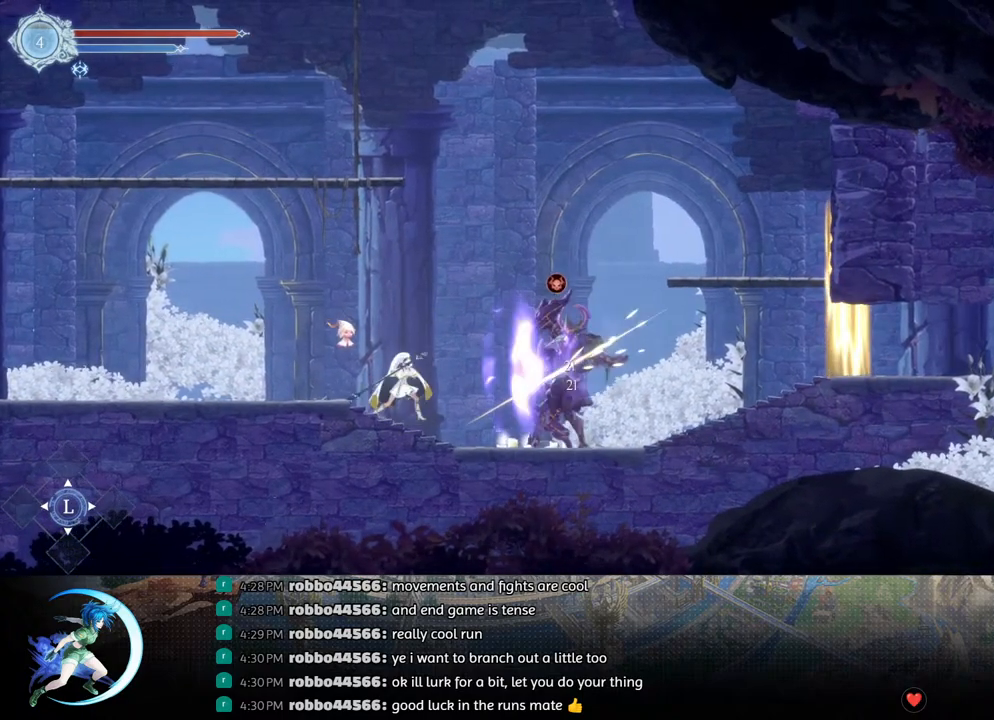
{"buttons": ["DPAD_DOWN"], "left_stick": "center", "right_stick": "center", "events": [[100, "DPAD_DOWN", "down"], [117, "TRIANGLE", "up"], [167, "DPAD_DOWN", "up"], [283, "TRIANGLE", "down"], [433, "TRIANGLE", "up"], [467, "DPAD_DOWN", "down"]]}
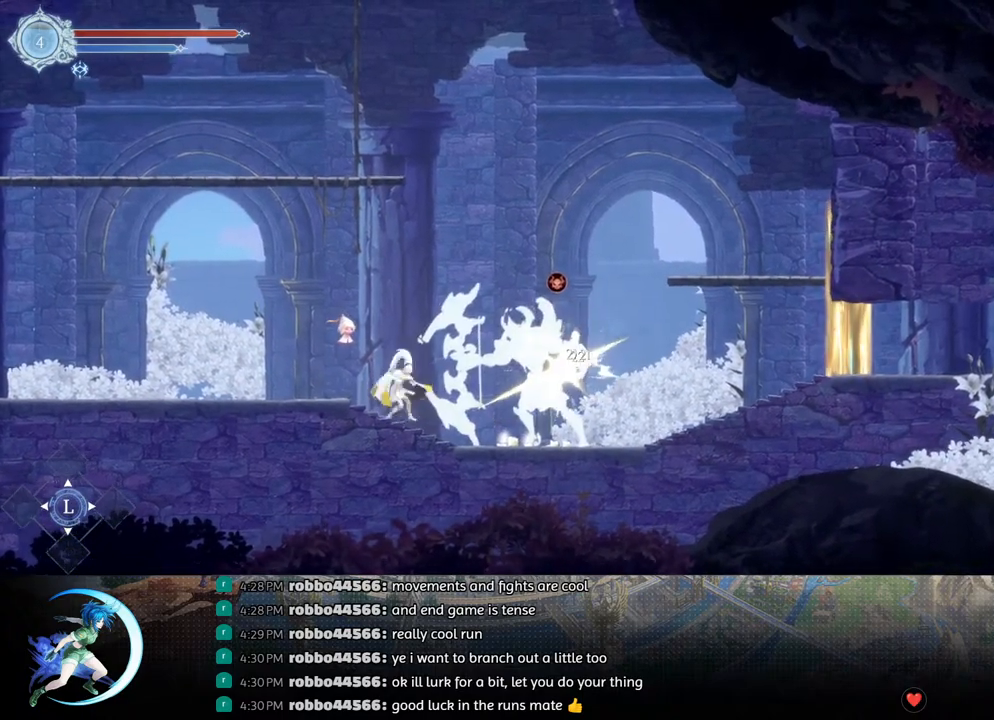
{"buttons": ["TRIANGLE"], "left_stick": "center", "right_stick": "center", "events": [[33, "DPAD_DOWN", "up"], [100, "TRIANGLE", "down"], [250, "DPAD_DOWN", "down"], [267, "TRIANGLE", "up"], [317, "DPAD_DOWN", "up"], [450, "TRIANGLE", "down"]]}
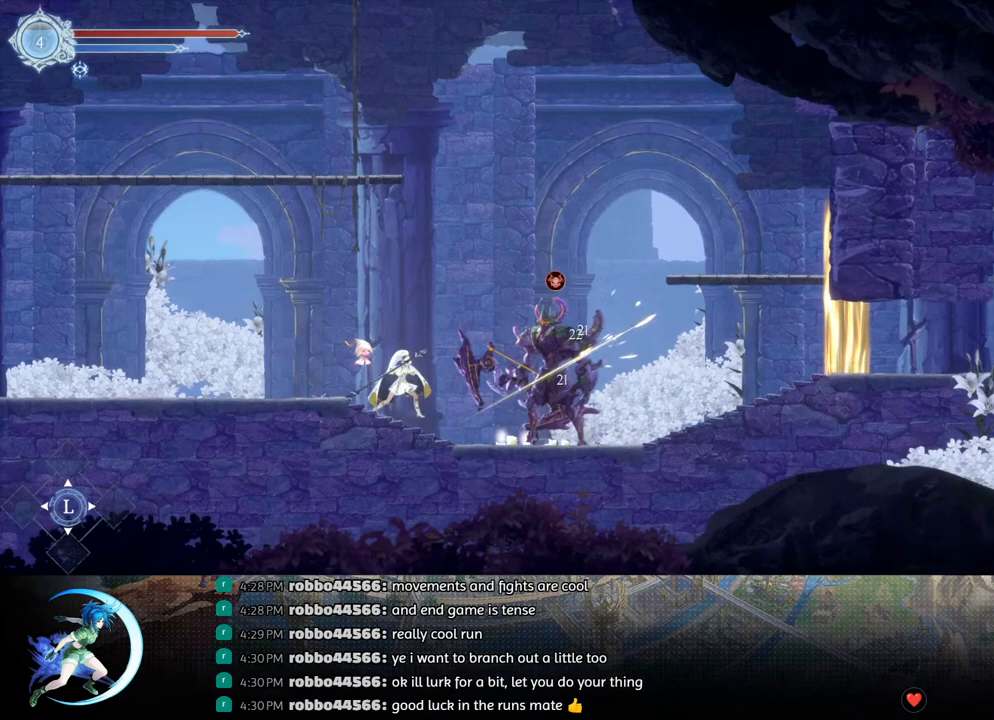
{"buttons": [], "left_stick": "center", "right_stick": "center", "events": [[83, "DPAD_DOWN", "down"], [100, "TRIANGLE", "up"], [150, "DPAD_DOWN", "up"], [267, "TRIANGLE", "down"], [433, "DPAD_DOWN", "down"], [433, "TRIANGLE", "up"], [500, "DPAD_DOWN", "up"]]}
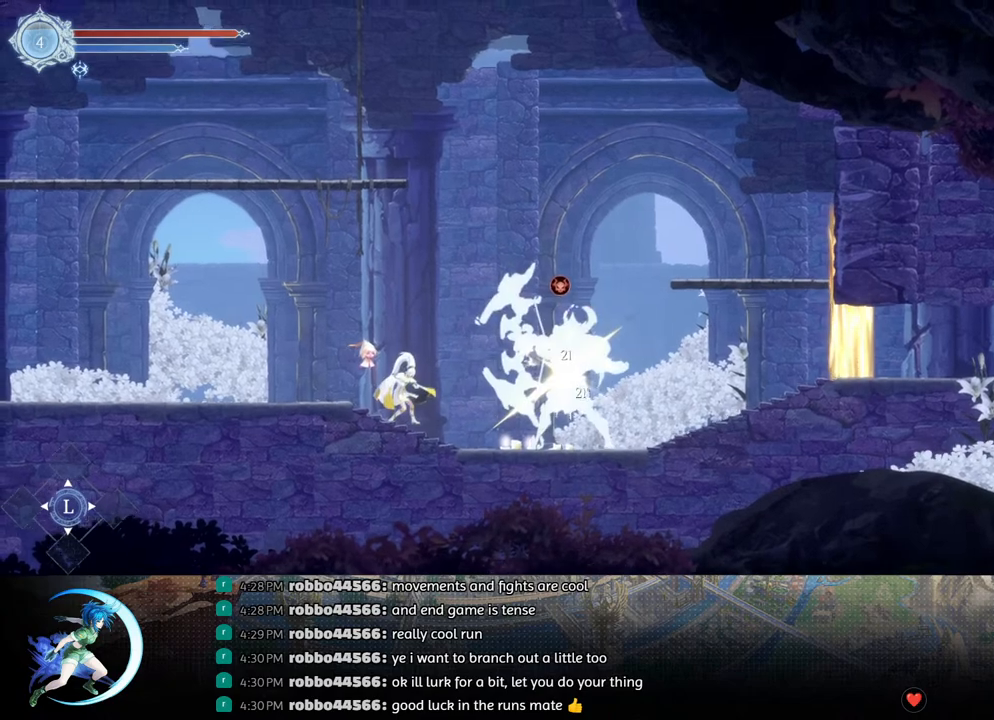
{"buttons": ["CROSS", "DPAD_LEFT"], "left_stick": "center", "right_stick": "center", "events": [[117, "TRIANGLE", "down"], [283, "DPAD_DOWN", "down"], [300, "TRIANGLE", "up"], [350, "DPAD_DOWN", "up"], [450, "DPAD_LEFT", "down"], [500, "CROSS", "down"]]}
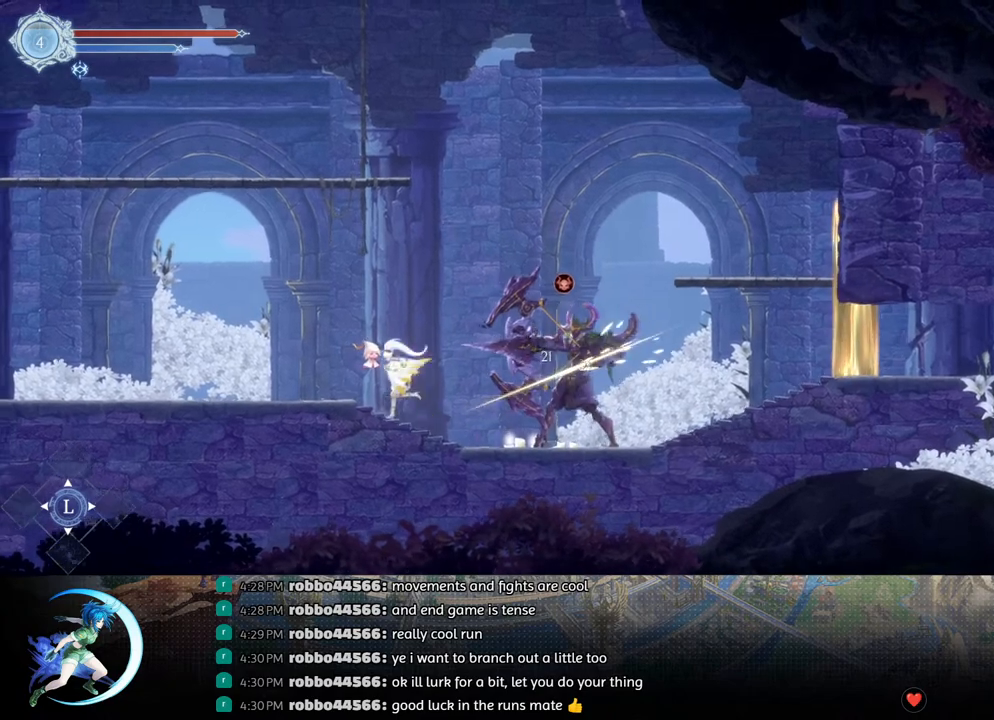
{"buttons": ["TRIANGLE"], "left_stick": "center", "right_stick": "center", "events": [[167, "DPAD_LEFT", "up"], [217, "CROSS", "up"], [233, "DPAD_RIGHT", "down"], [433, "DPAD_RIGHT", "up"], [433, "TRIANGLE", "down"]]}
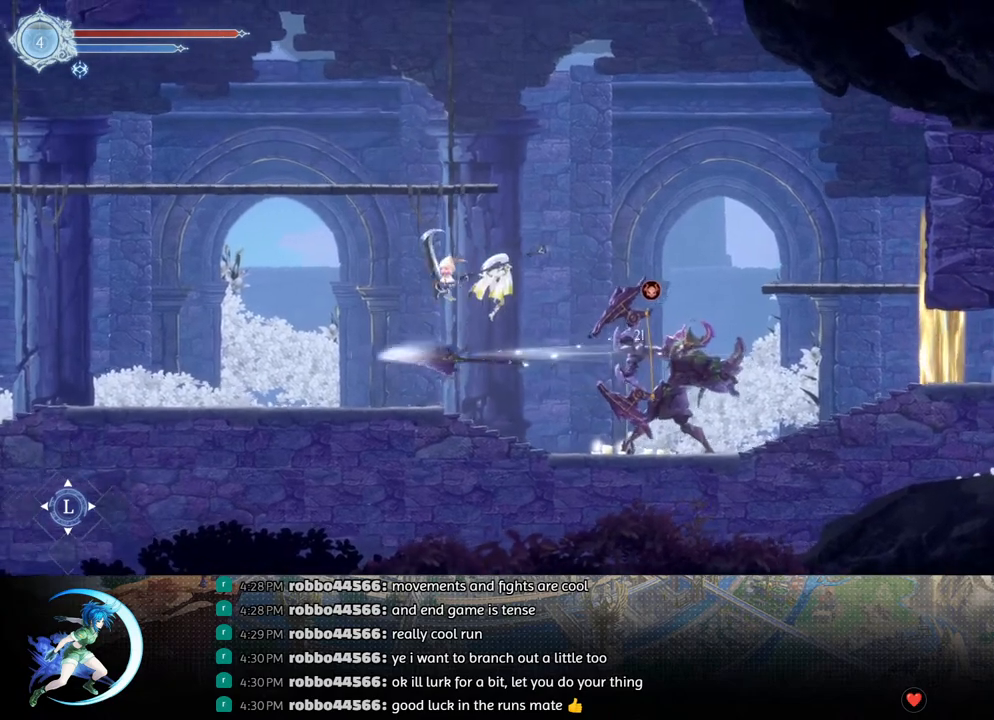
{"buttons": [], "left_stick": "center", "right_stick": "center", "events": [[33, "TRIANGLE", "up"], [267, "DPAD_RIGHT", "down"], [300, "DPAD_RIGHT", "up"]]}
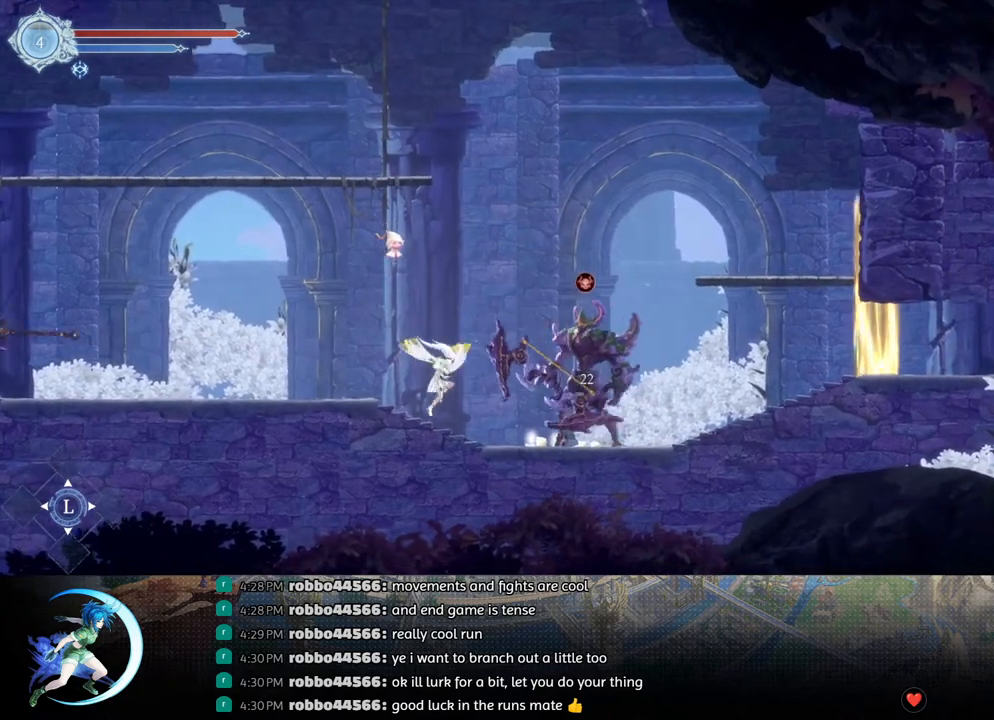
{"buttons": ["TRIANGLE"], "left_stick": "center", "right_stick": "center", "events": [[67, "TRIANGLE", "down"], [233, "DPAD_DOWN", "down"], [233, "TRIANGLE", "up"], [300, "DPAD_DOWN", "up"], [383, "TRIANGLE", "down"]]}
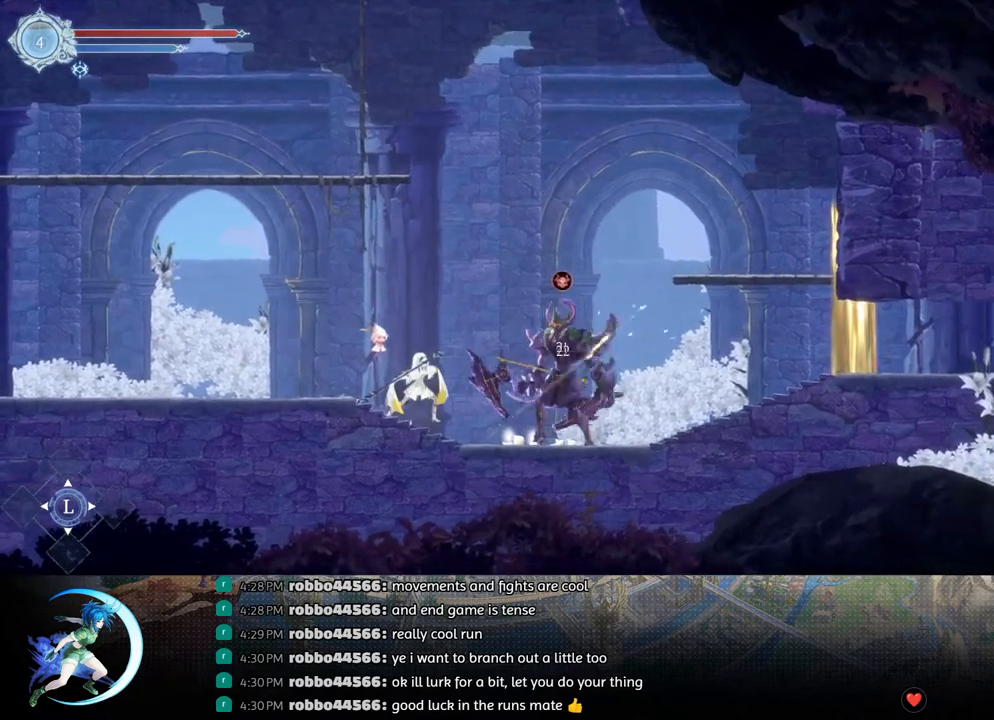
{"buttons": [], "left_stick": "center", "right_stick": "center", "events": [[50, "DPAD_DOWN", "down"], [50, "TRIANGLE", "up"], [133, "DPAD_DOWN", "up"], [217, "TRIANGLE", "down"], [417, "DPAD_DOWN", "down"], [417, "TRIANGLE", "up"], [483, "DPAD_DOWN", "up"]]}
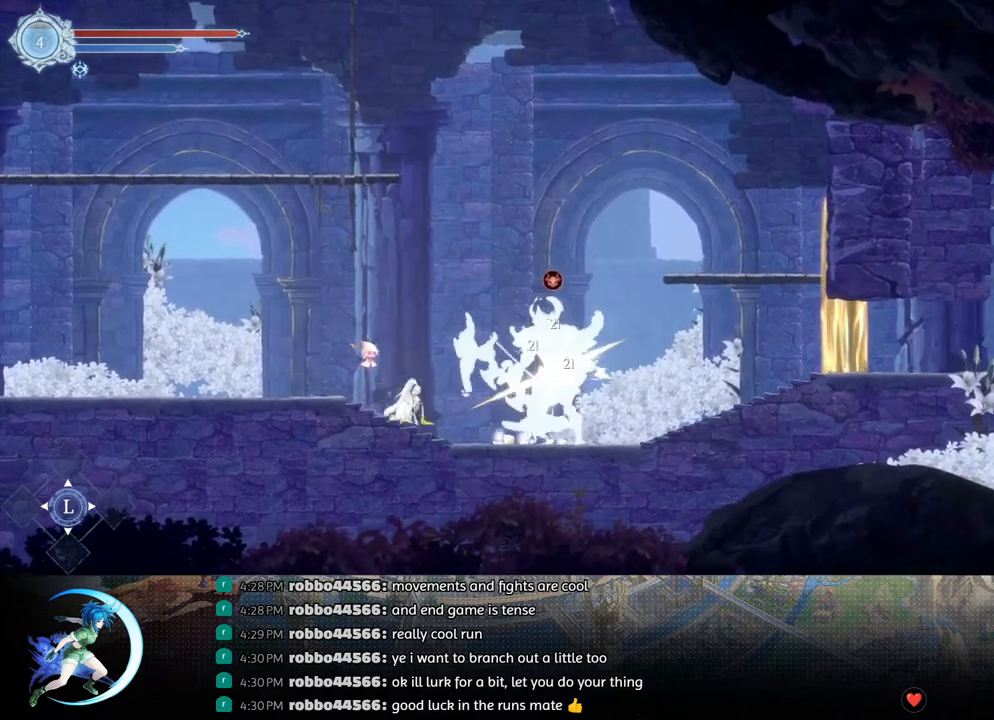
{"buttons": ["TRIANGLE"], "left_stick": "center", "right_stick": "center", "events": [[67, "TRIANGLE", "down"], [233, "DPAD_DOWN", "down"], [233, "TRIANGLE", "up"], [283, "DPAD_DOWN", "up"], [433, "TRIANGLE", "down"]]}
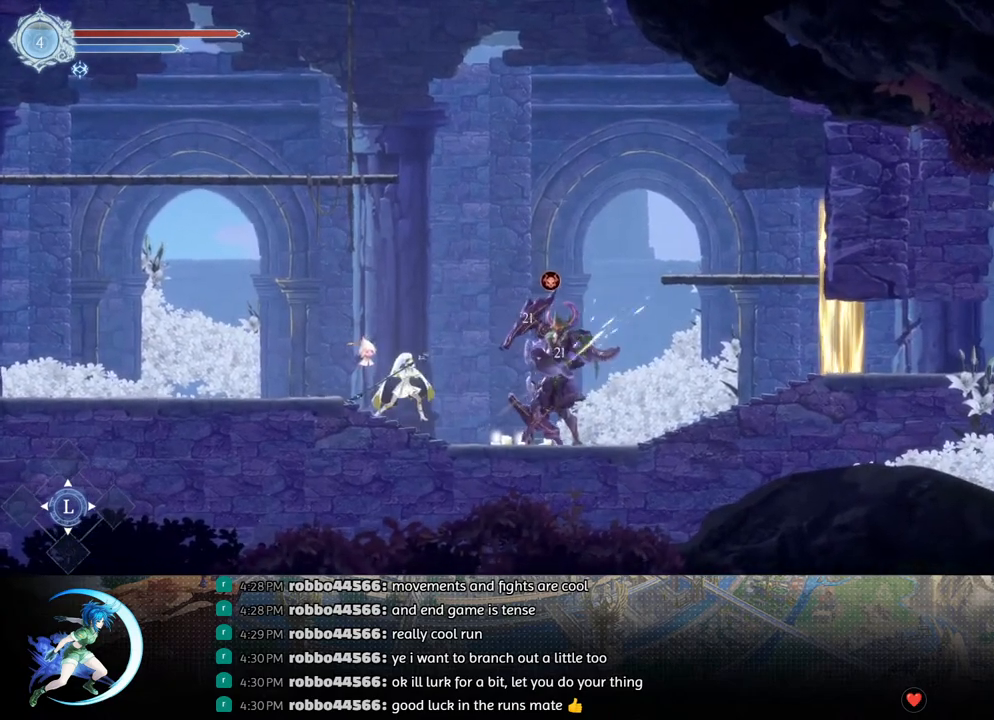
{"buttons": [], "left_stick": "center", "right_stick": "center", "events": [[67, "DPAD_LEFT", "down"], [83, "TRIANGLE", "up"], [217, "DPAD_LEFT", "up"]]}
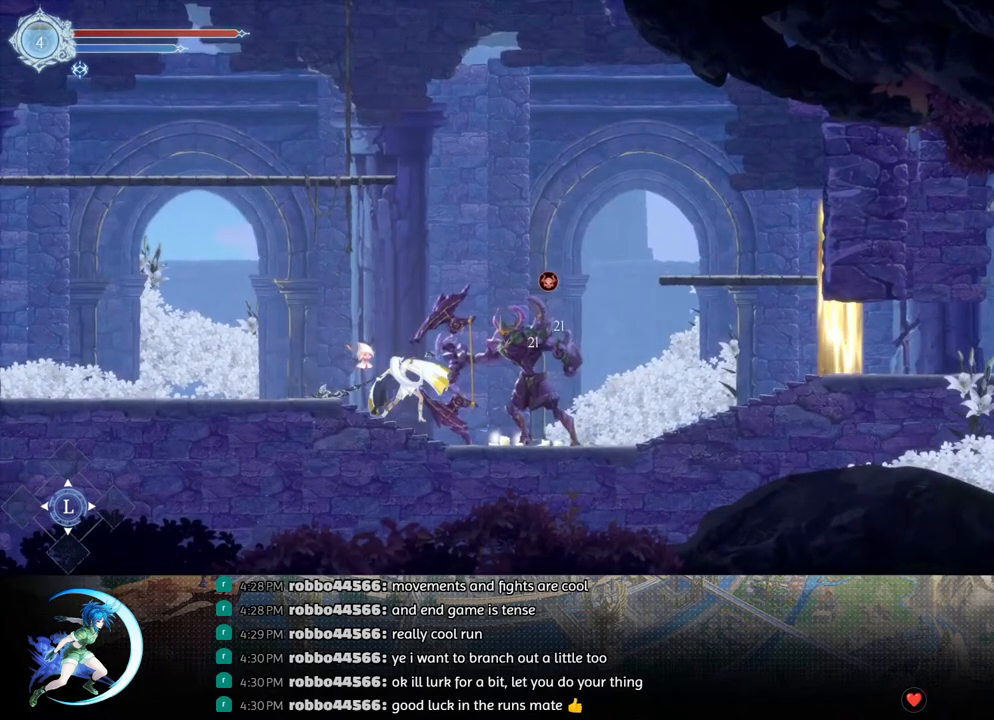
{"buttons": [], "left_stick": "center", "right_stick": "center", "events": [[283, "TRIANGLE", "down"], [417, "DPAD_DOWN", "down"], [433, "TRIANGLE", "up"], [500, "DPAD_DOWN", "up"]]}
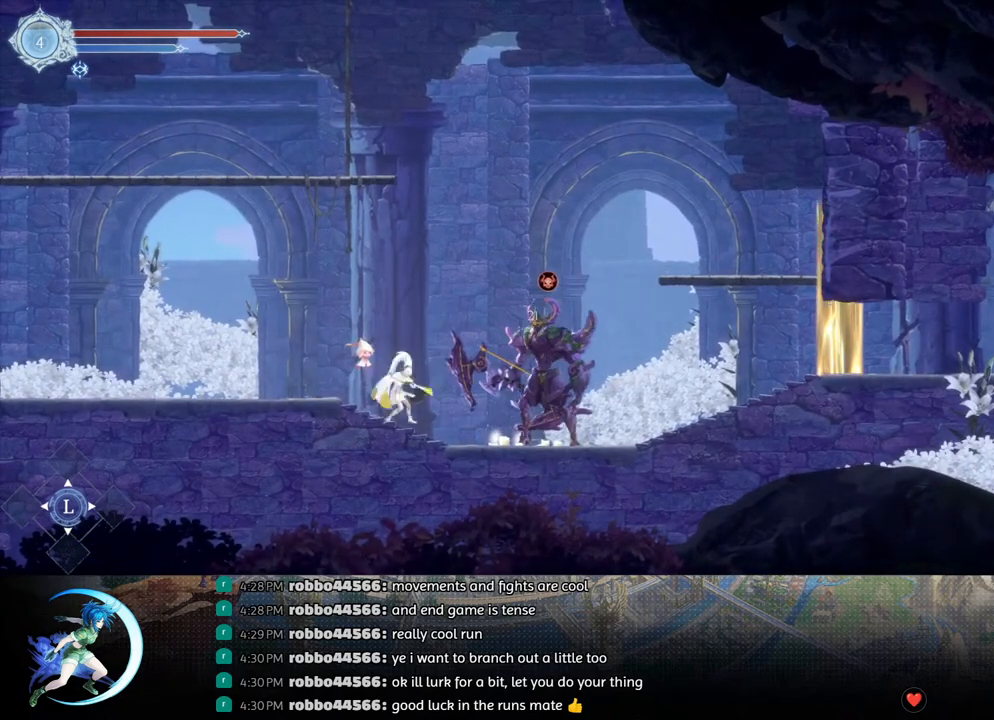
{"buttons": ["TRIANGLE"], "left_stick": "center", "right_stick": "center", "events": [[100, "TRIANGLE", "down"], [250, "TRIANGLE", "up"], [283, "DPAD_DOWN", "down"], [350, "DPAD_DOWN", "up"], [433, "TRIANGLE", "down"]]}